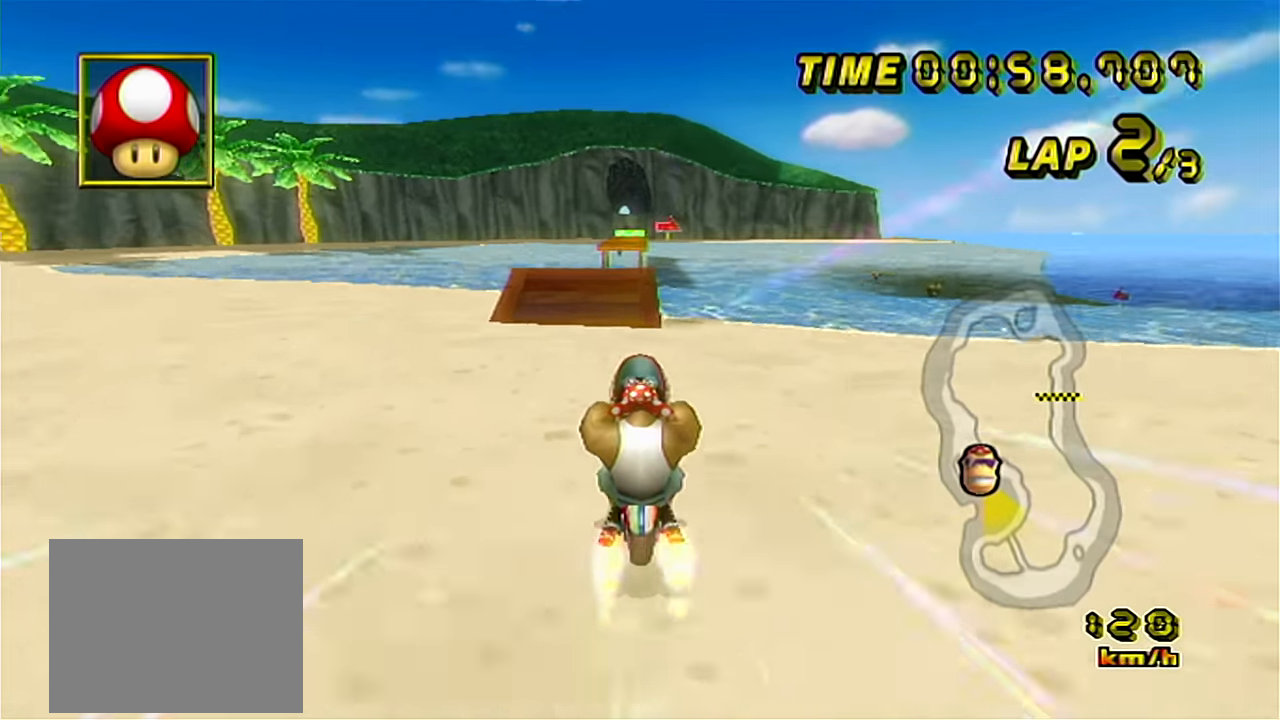
Gameplay with a controller (Nintendo layout); each line is a JSON object with the inputs held at the frame after it. "events" lists button and stick changes between this image and that frame as [ms after this image, input, new state], when the widget could be followed in between. Not read: A B C_DOWN C_LEFT C_RIGHT C_UP L3 R3 Z right_stick.
{"buttons": ["START"], "left_stick": "up", "events": []}
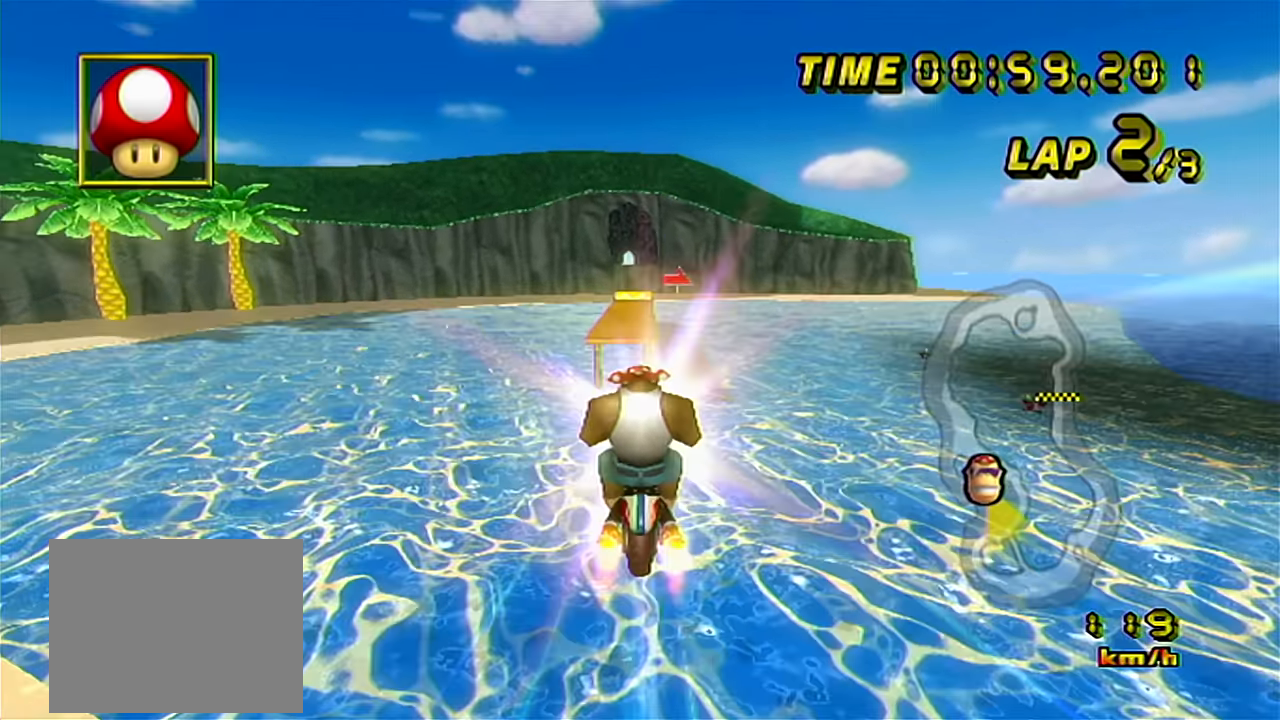
{"buttons": ["START"], "left_stick": "up", "events": []}
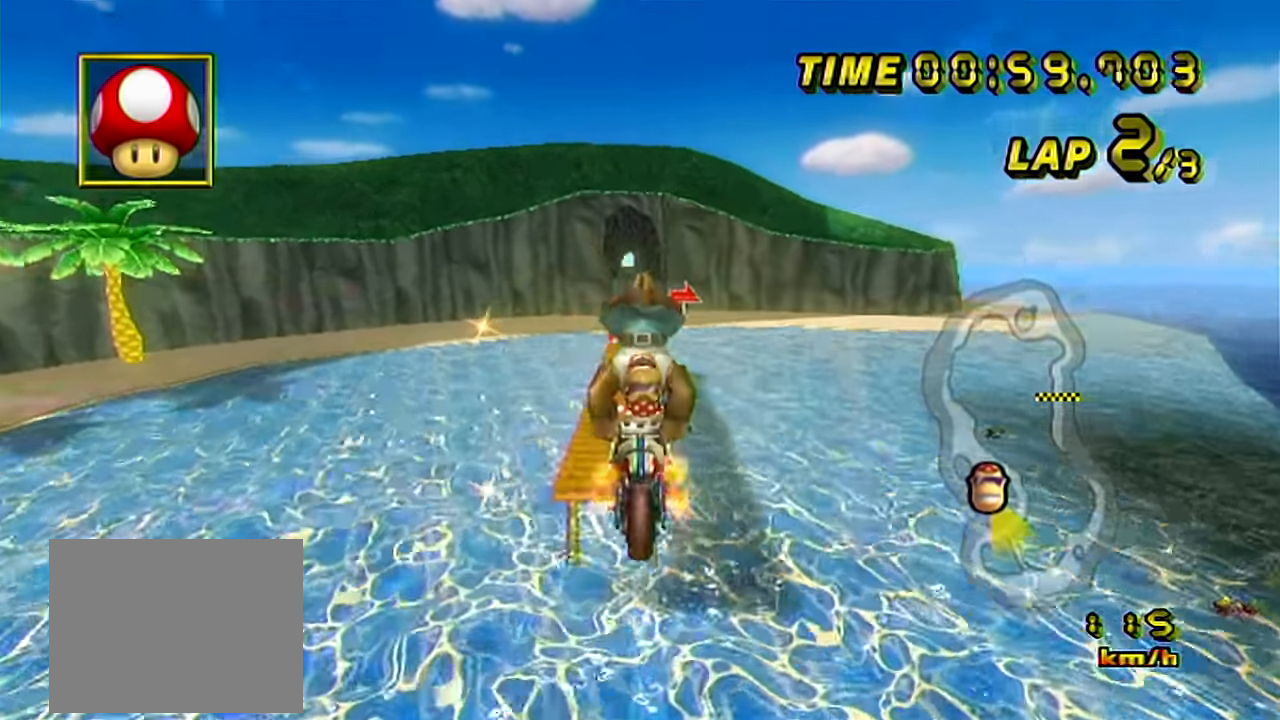
{"buttons": ["START"], "left_stick": "up", "events": []}
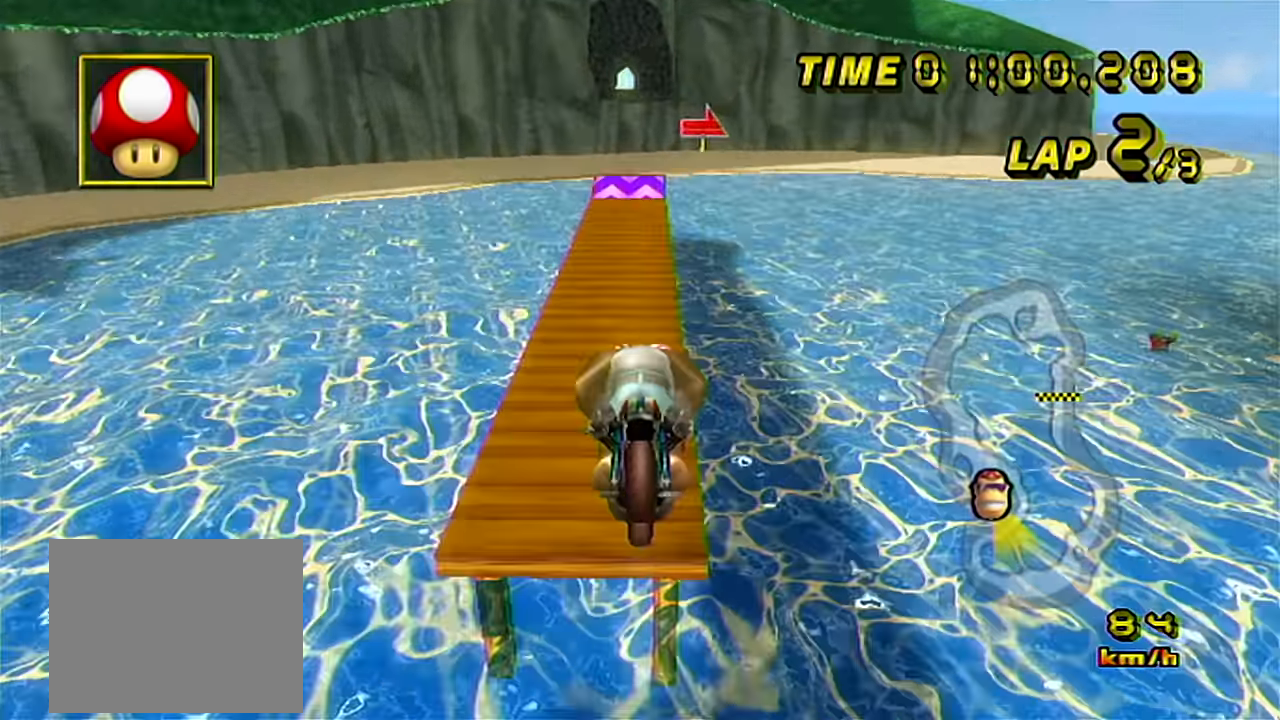
{"buttons": ["START"], "left_stick": "center", "events": [[334, "left_stick", "center"]]}
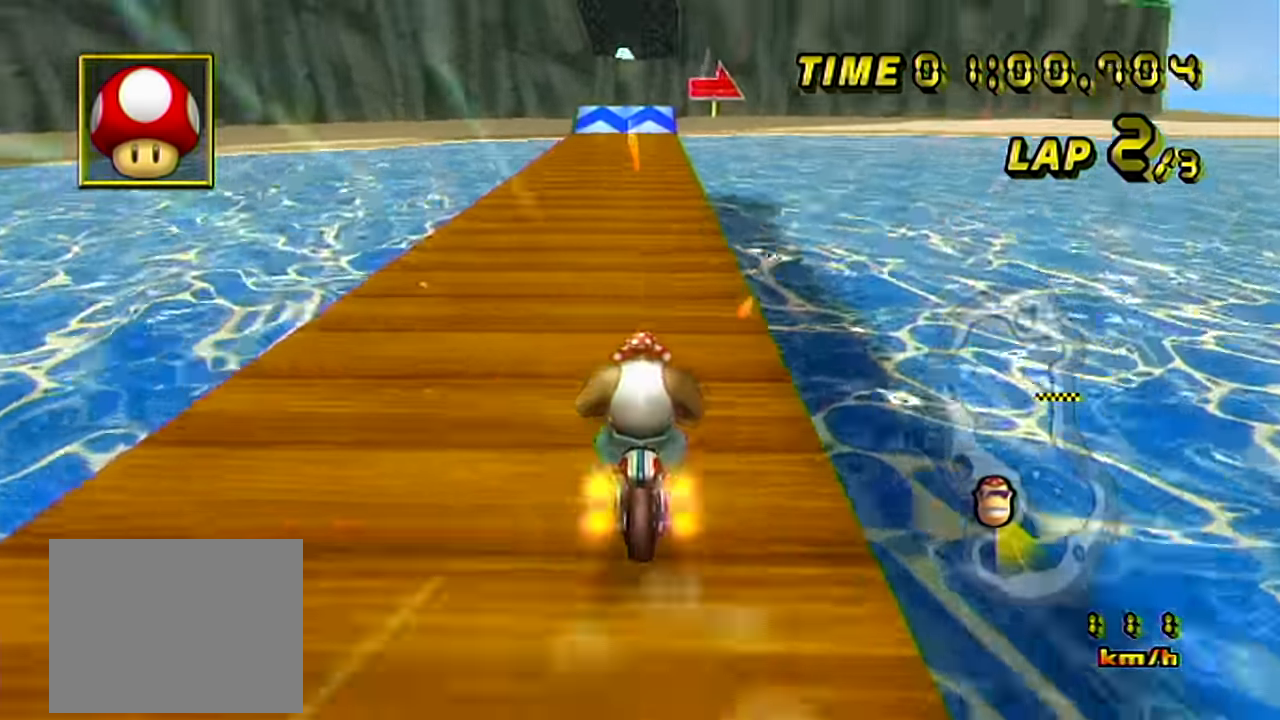
{"buttons": ["START"], "left_stick": "down-left", "events": [[417, "left_stick", "left"], [500, "left_stick", "down-left"]]}
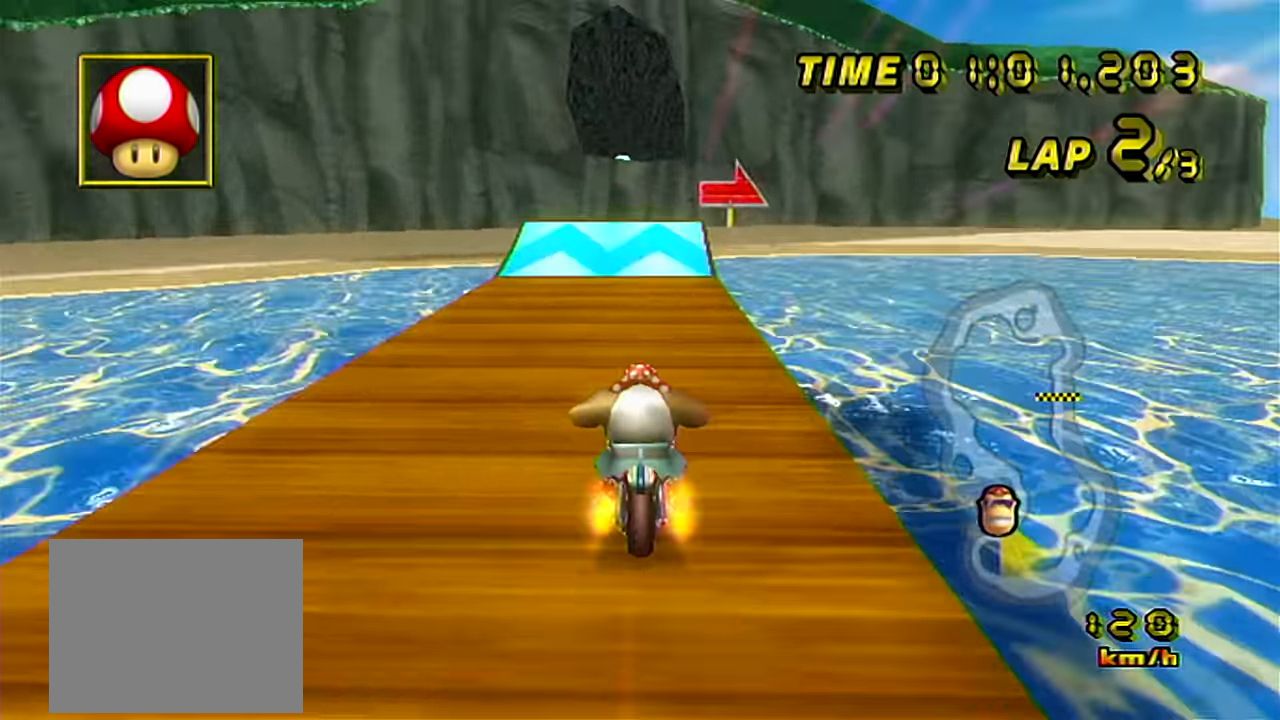
{"buttons": ["START"], "left_stick": "down", "events": [[17, "left_stick", "down"]]}
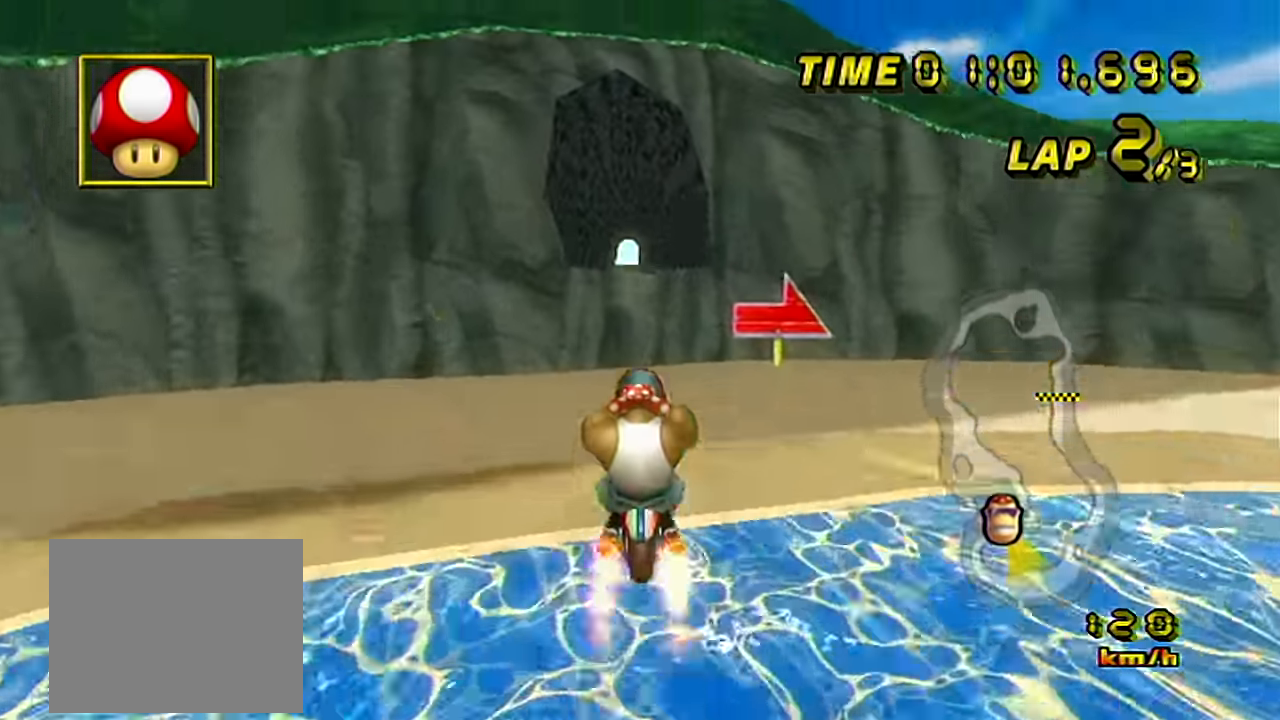
{"buttons": ["START"], "left_stick": "up", "events": [[300, "left_stick", "up"]]}
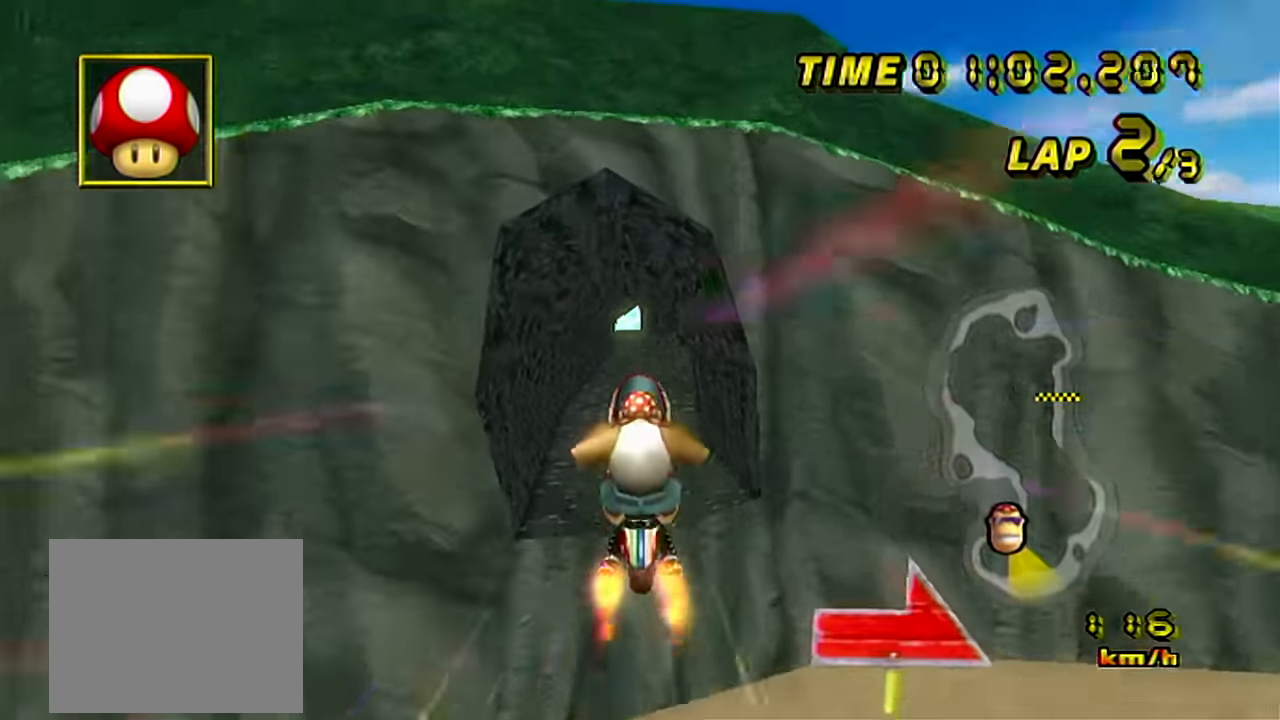
{"buttons": ["START"], "left_stick": "down", "events": [[334, "left_stick", "down"]]}
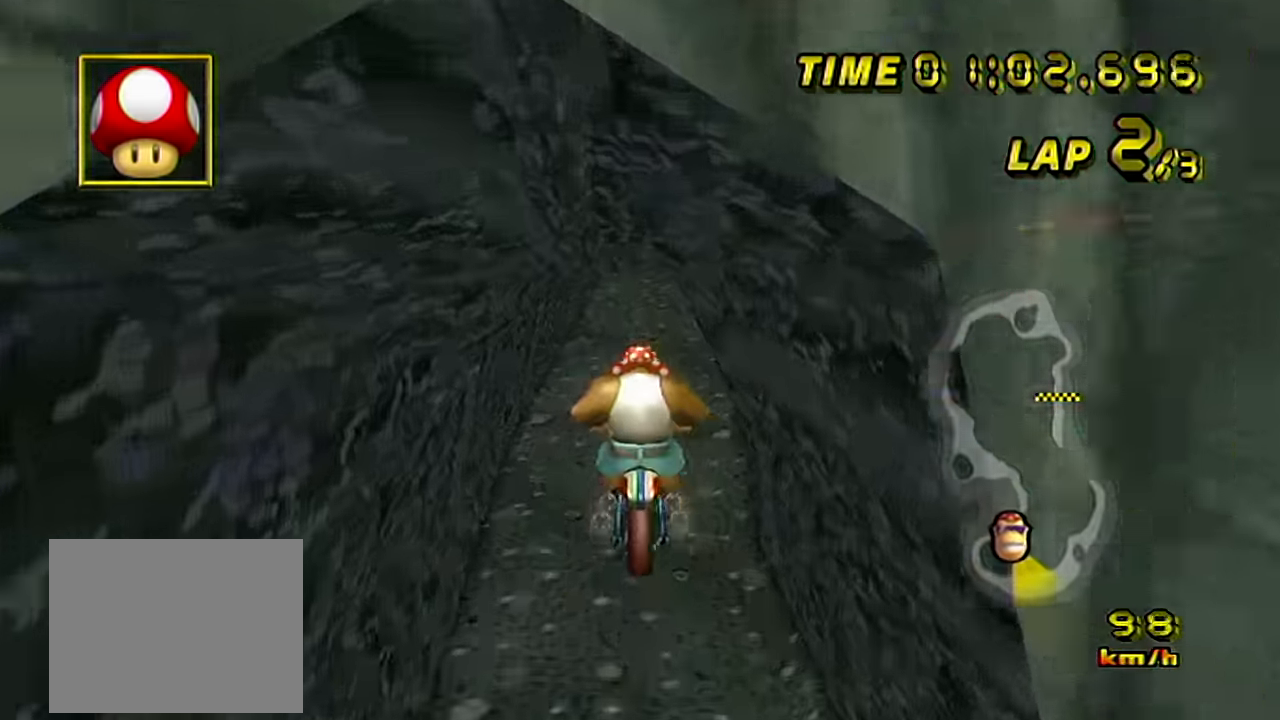
{"buttons": ["START"], "left_stick": "down", "events": []}
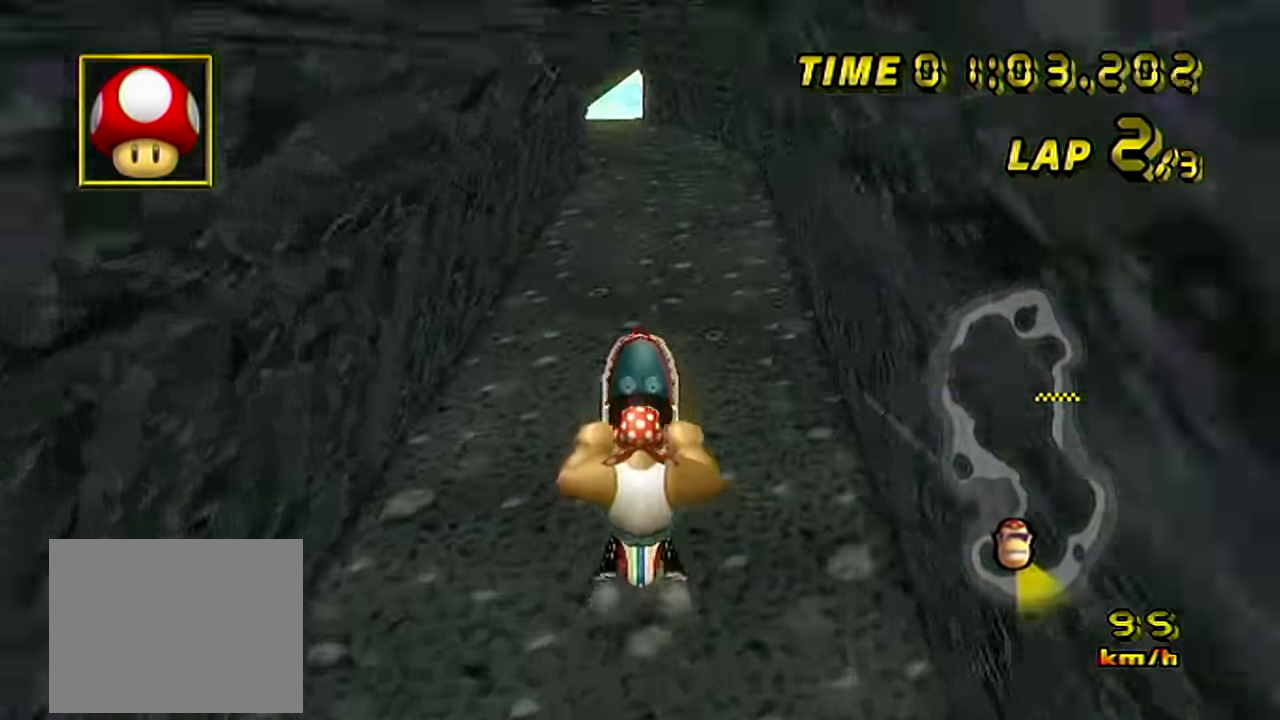
{"buttons": ["START"], "left_stick": "left", "events": [[301, "left_stick", "center"], [401, "left_stick", "left"]]}
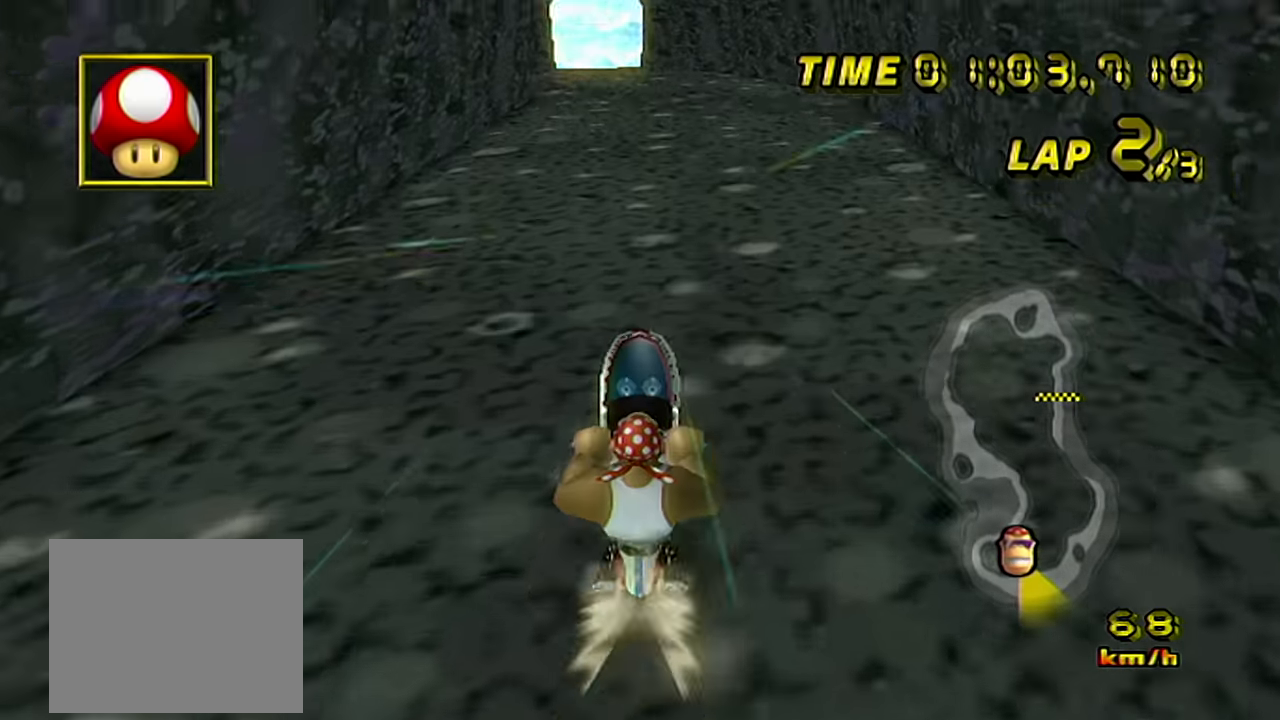
{"buttons": ["DPAD_UP", "START"], "left_stick": "center"}
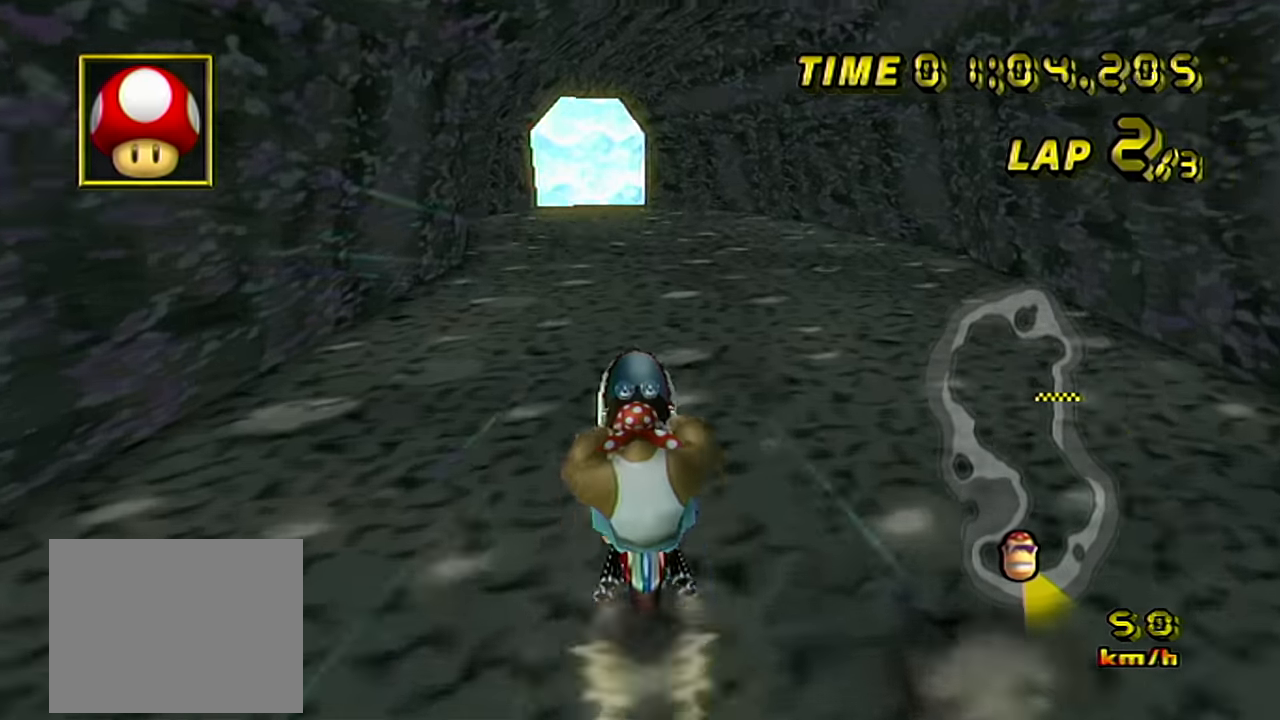
{"buttons": ["START"], "left_stick": "center"}
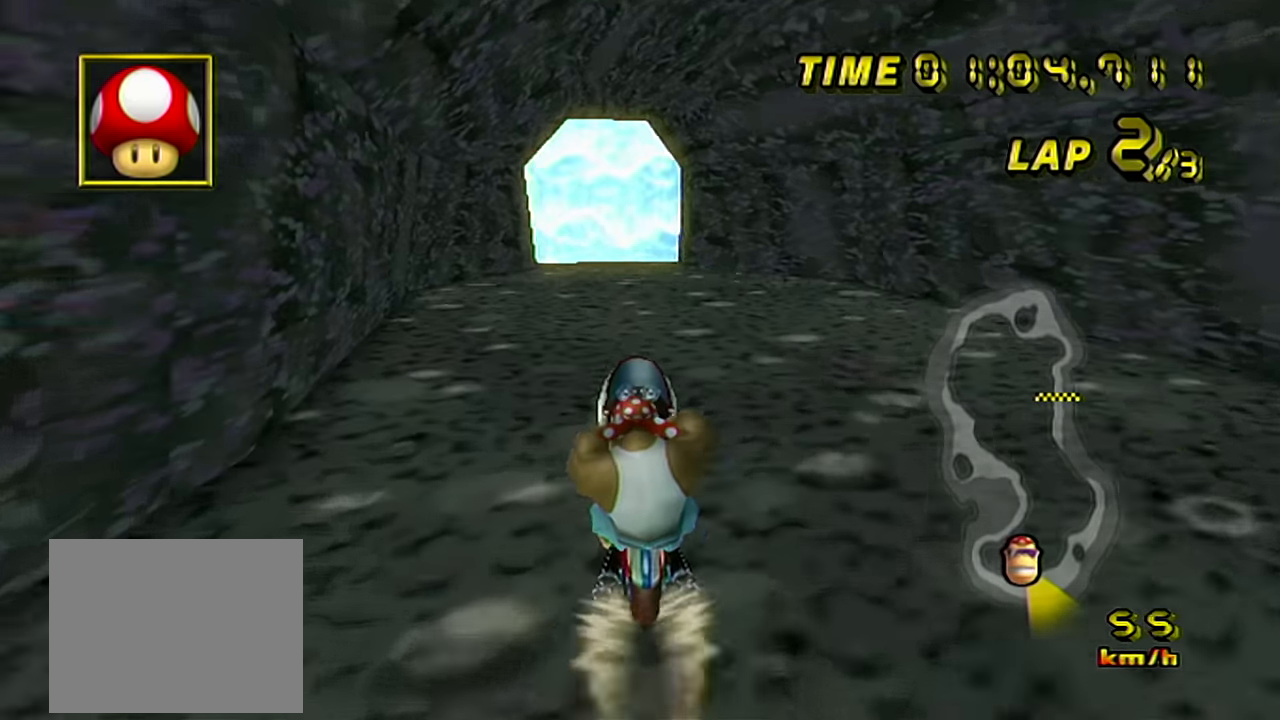
{"buttons": ["START"], "left_stick": "center", "events": [[16, "left_stick", "left"], [133, "left_stick", "center"]]}
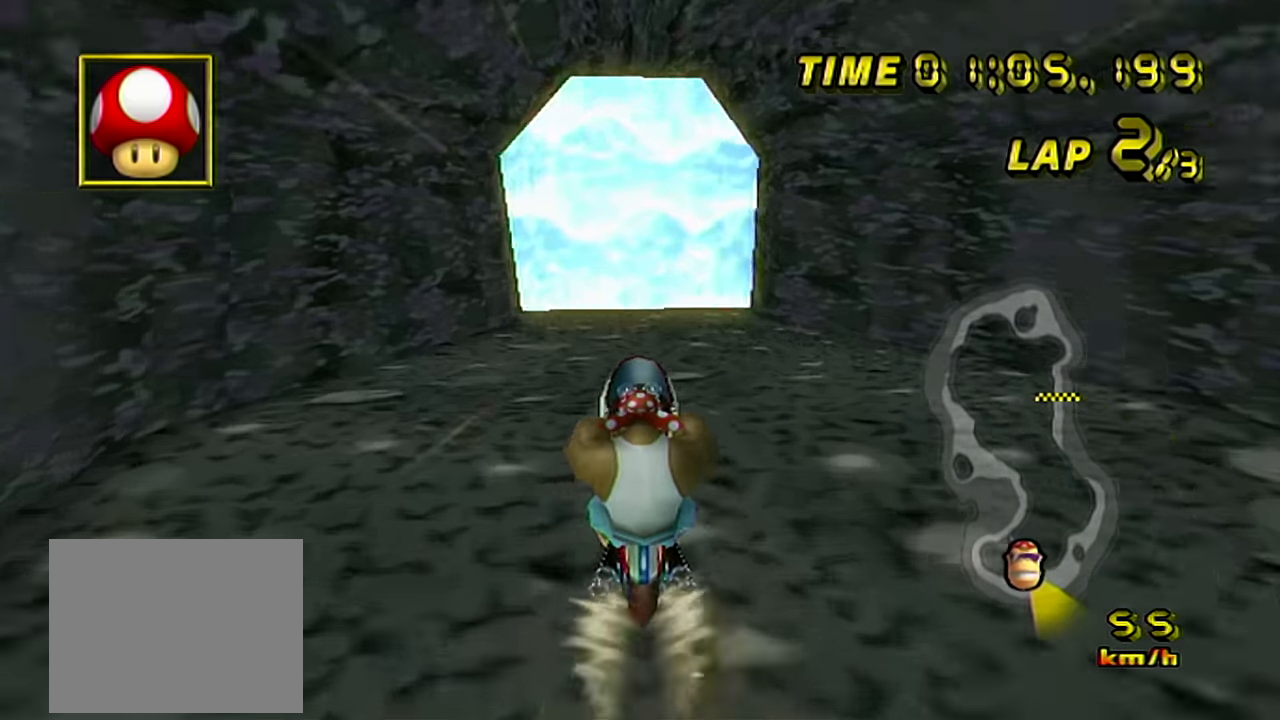
{"buttons": ["START"], "left_stick": "left", "events": [[34, "left_stick", "left"]]}
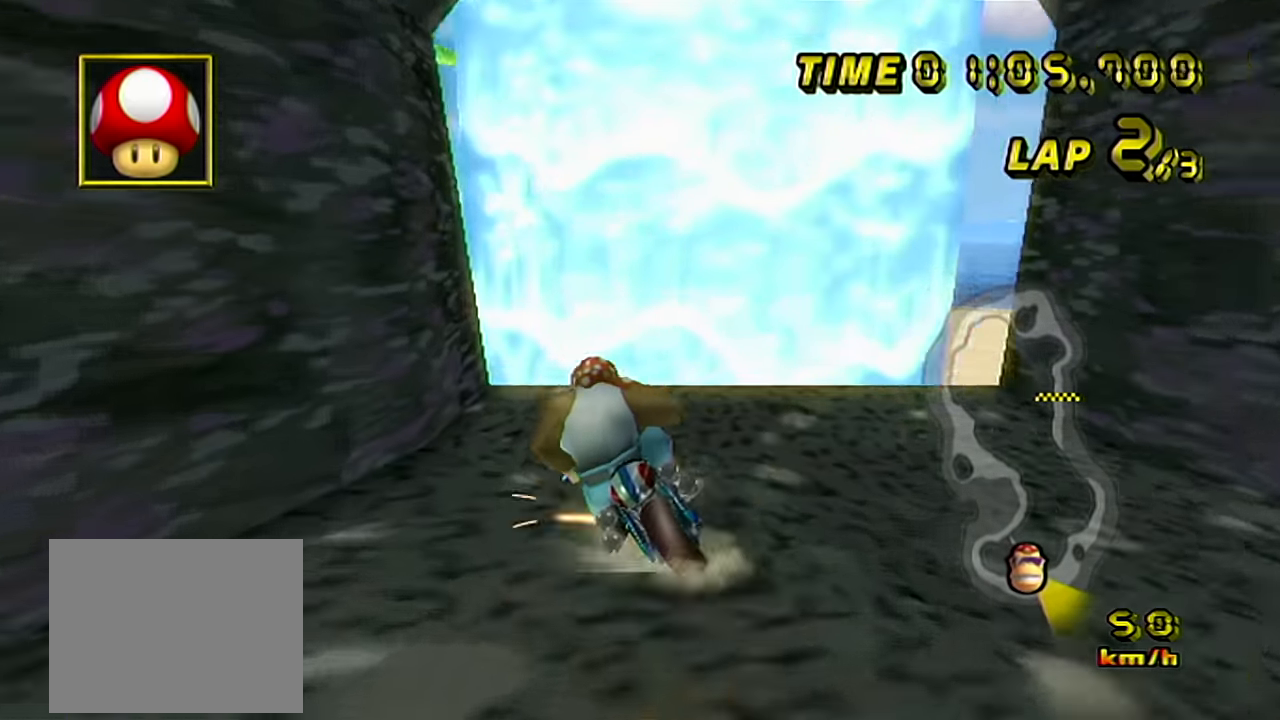
{"buttons": ["START"], "left_stick": "down", "events": [[250, "left_stick", "down-left"], [383, "left_stick", "down"]]}
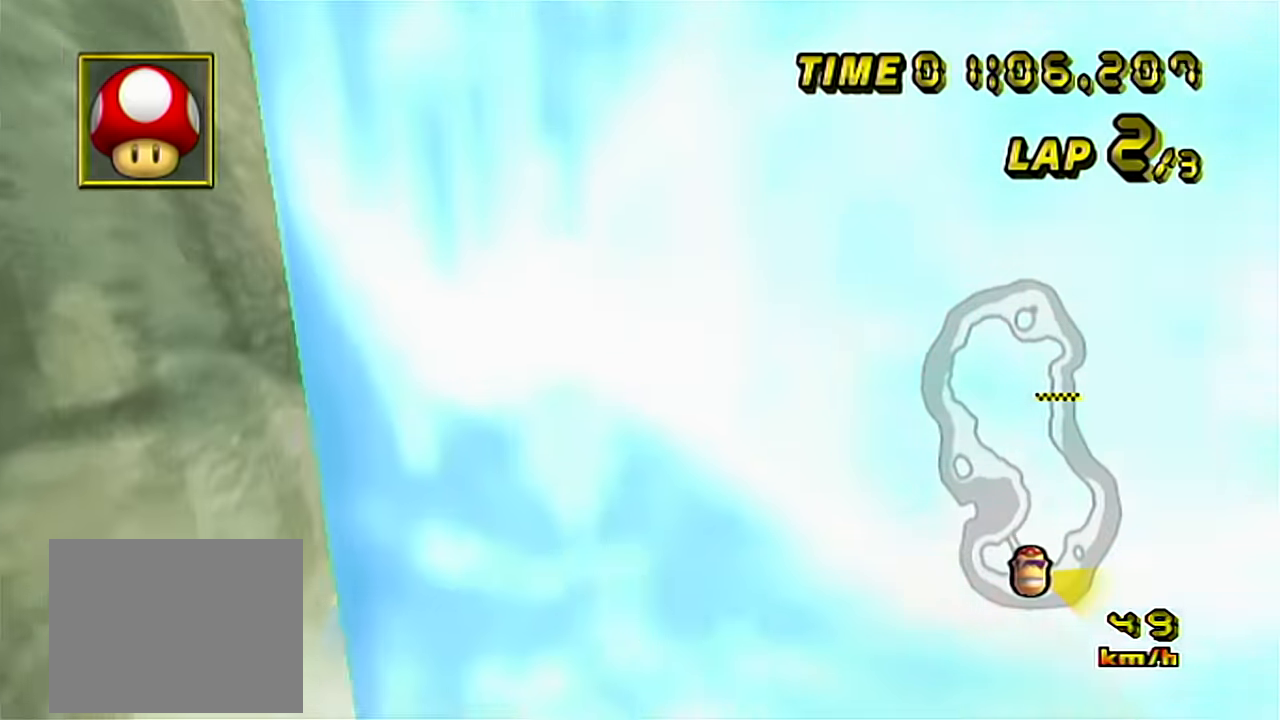
{"buttons": ["START"], "left_stick": "left", "events": [[67, "left_stick", "down-right"], [334, "left_stick", "left"]]}
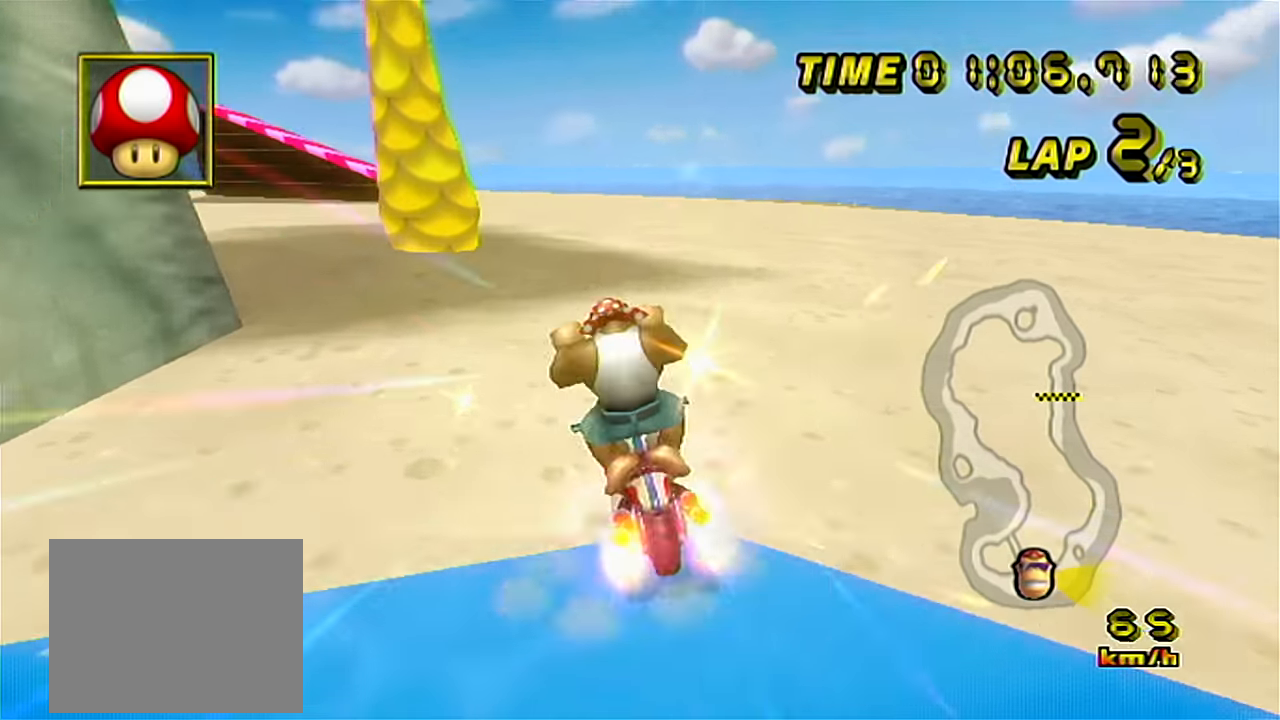
{"buttons": ["START"], "left_stick": "center", "events": [[133, "left_stick", "center"], [200, "left_stick", "left"], [267, "left_stick", "center"]]}
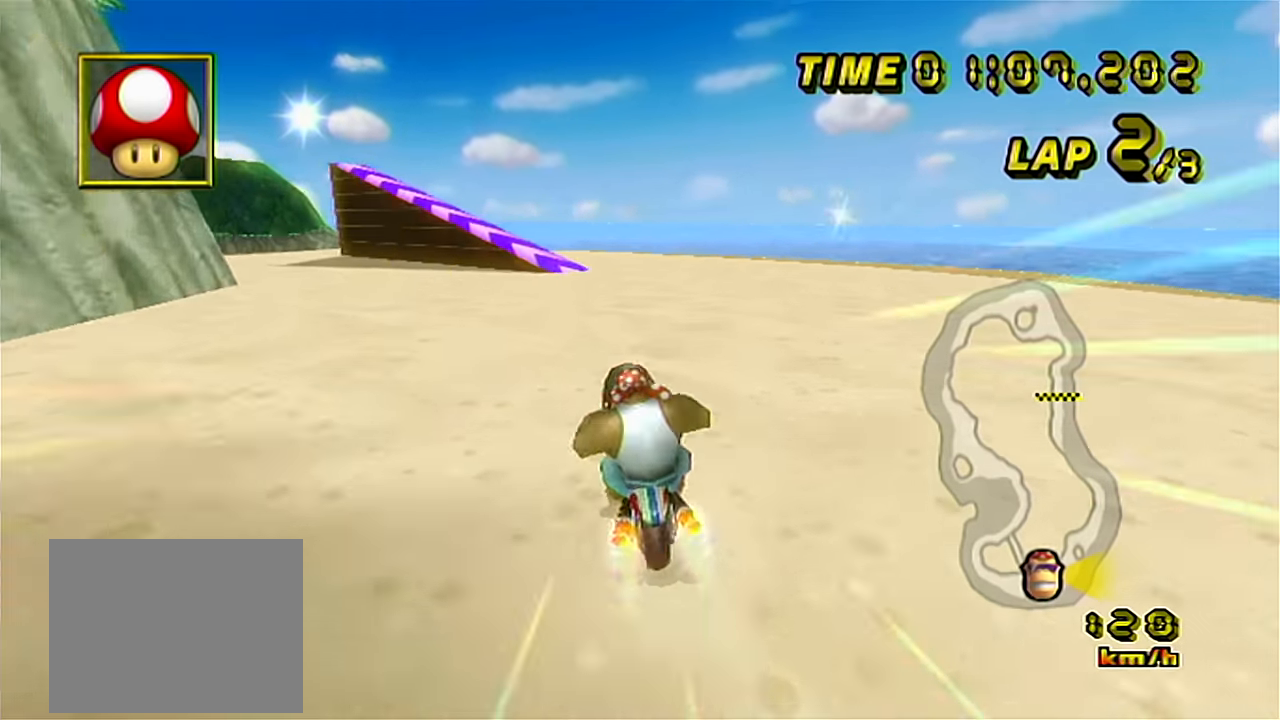
{"buttons": ["START"], "left_stick": "left", "events": [[434, "left_stick", "left"]]}
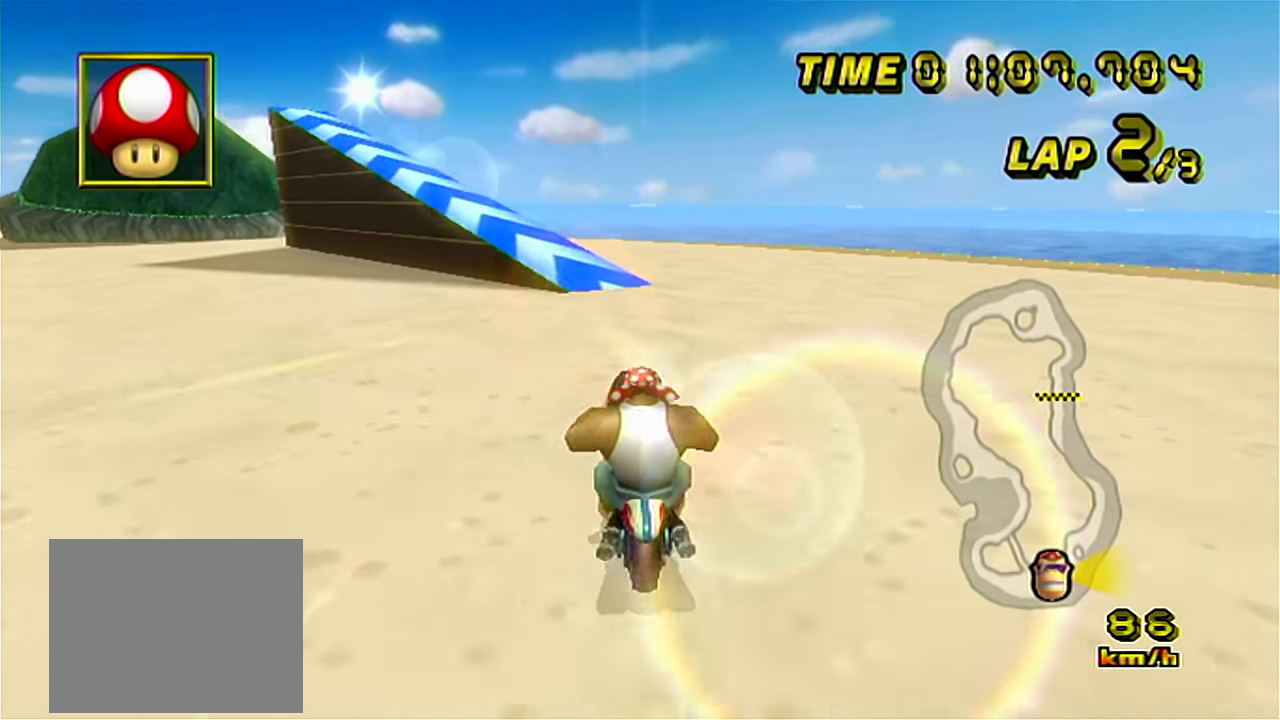
{"buttons": ["START"], "left_stick": "left", "events": []}
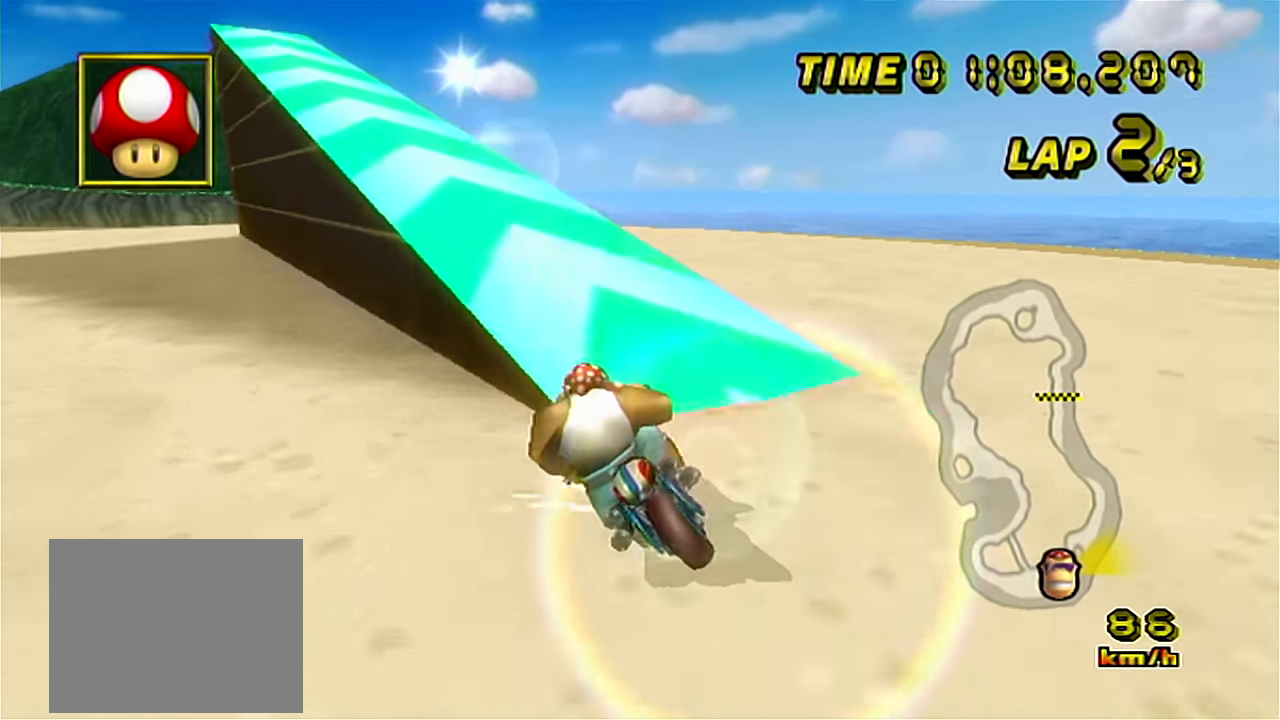
{"buttons": ["DPAD_UP", "START"], "left_stick": "down-left"}
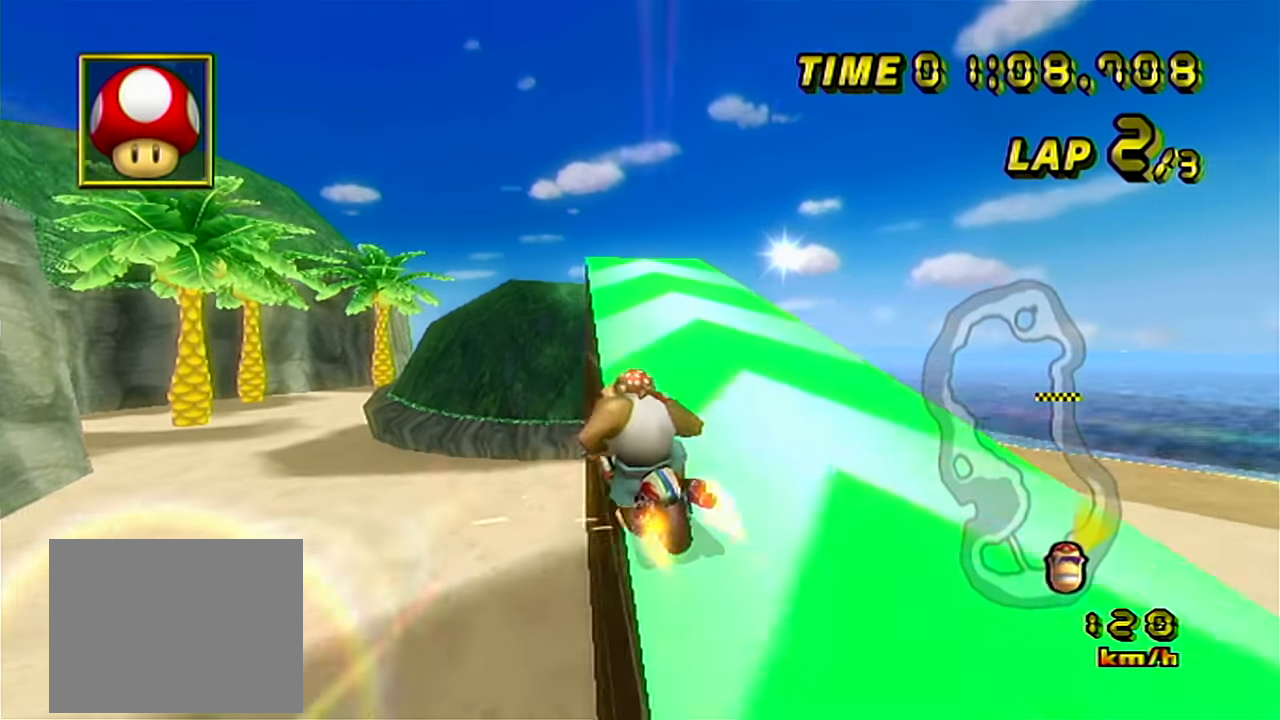
{"buttons": ["START"], "left_stick": "down-right"}
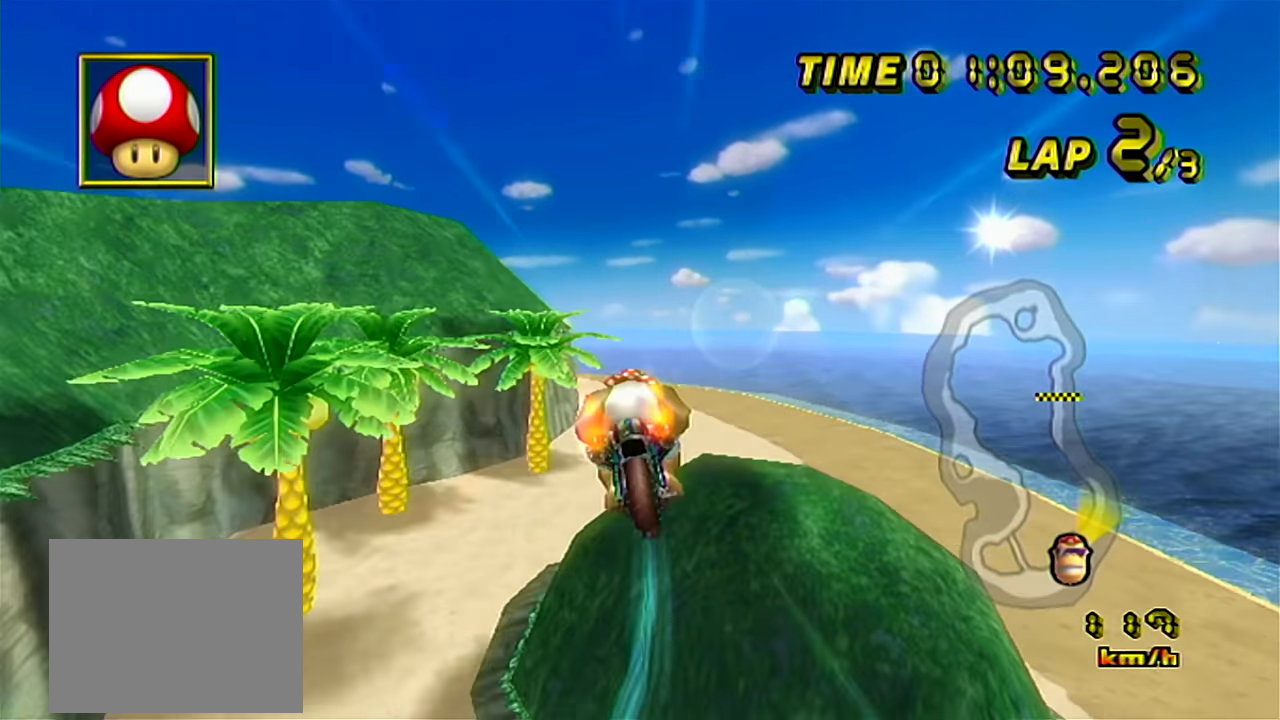
{"buttons": ["START"], "left_stick": "up", "events": [[84, "left_stick", "center"], [167, "left_stick", "up"]]}
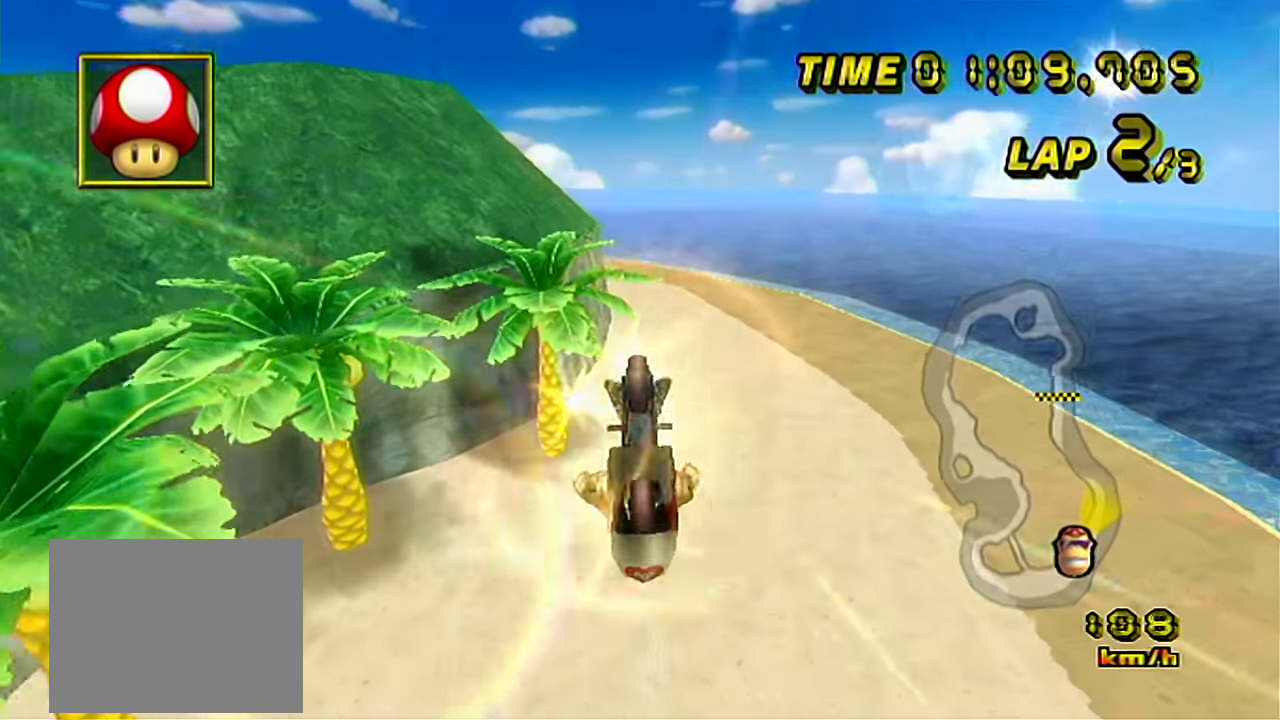
{"buttons": ["START"], "left_stick": "up", "events": []}
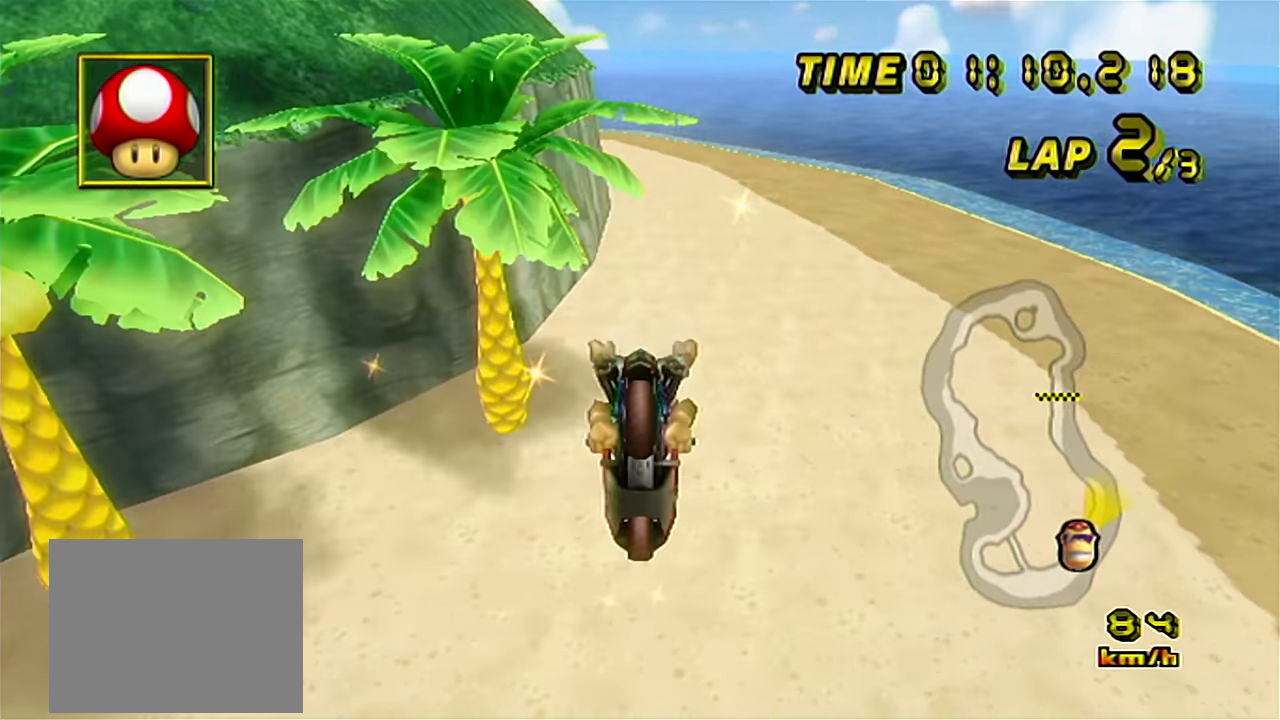
{"buttons": ["START"], "left_stick": "center", "events": [[417, "left_stick", "center"]]}
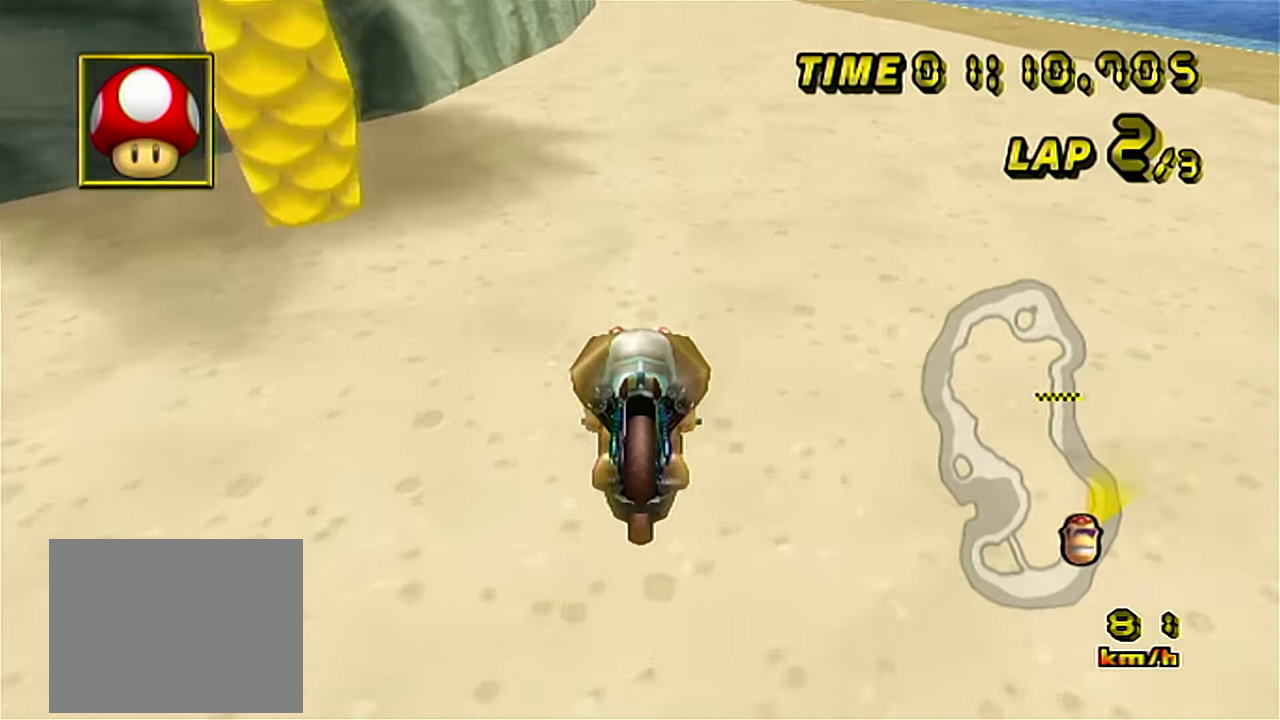
{"buttons": ["START"], "left_stick": "center", "events": []}
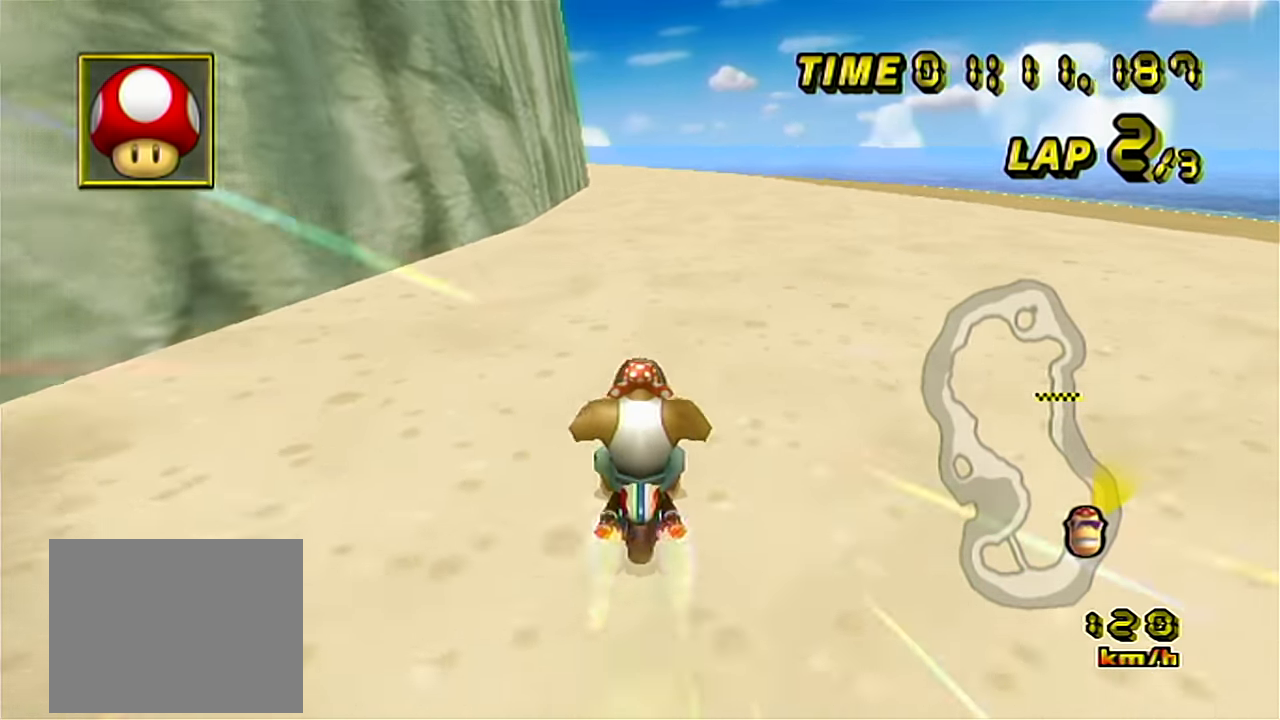
{"buttons": ["START"], "left_stick": "left", "events": [[417, "left_stick", "left"]]}
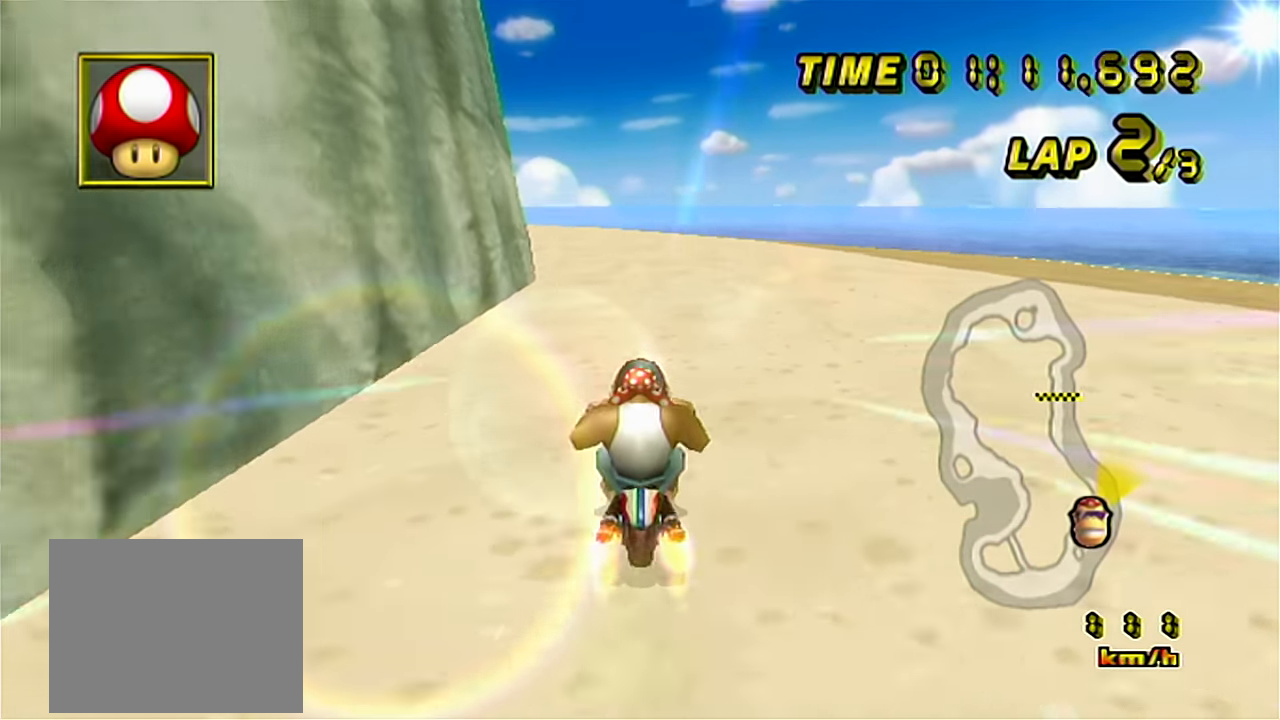
{"buttons": ["START"], "left_stick": "left", "events": []}
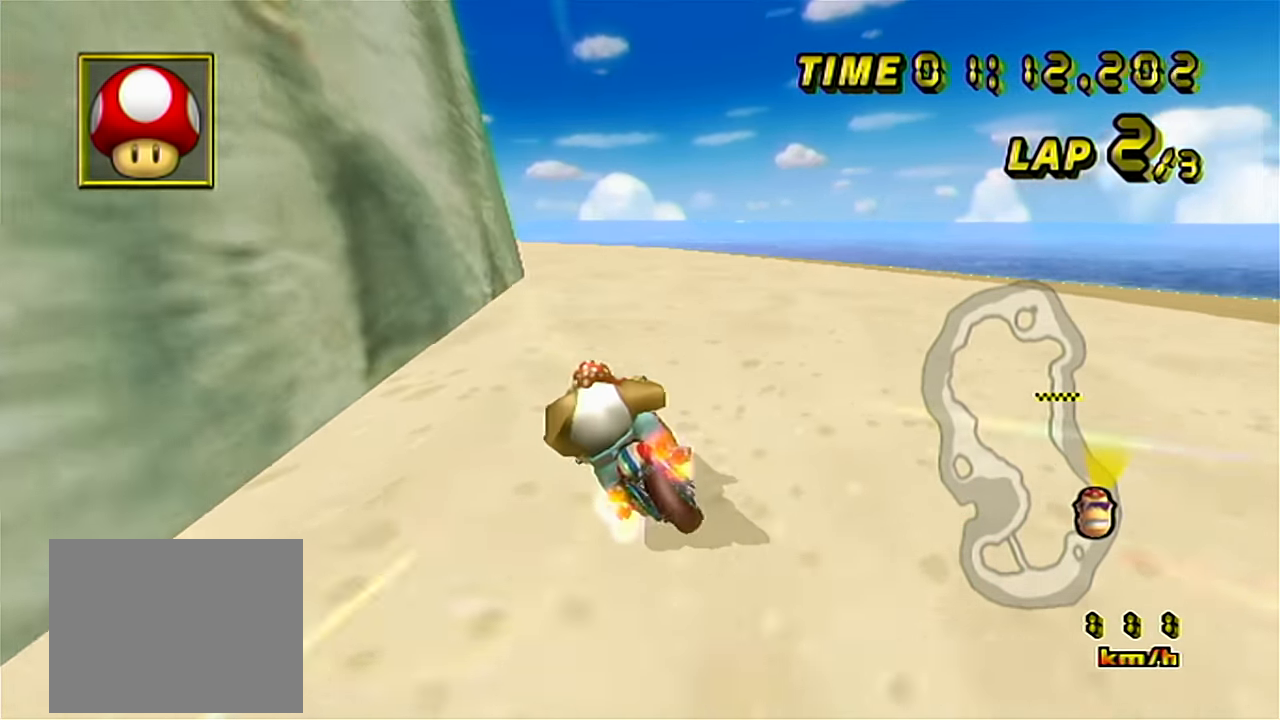
{"buttons": ["START"], "left_stick": "left", "events": []}
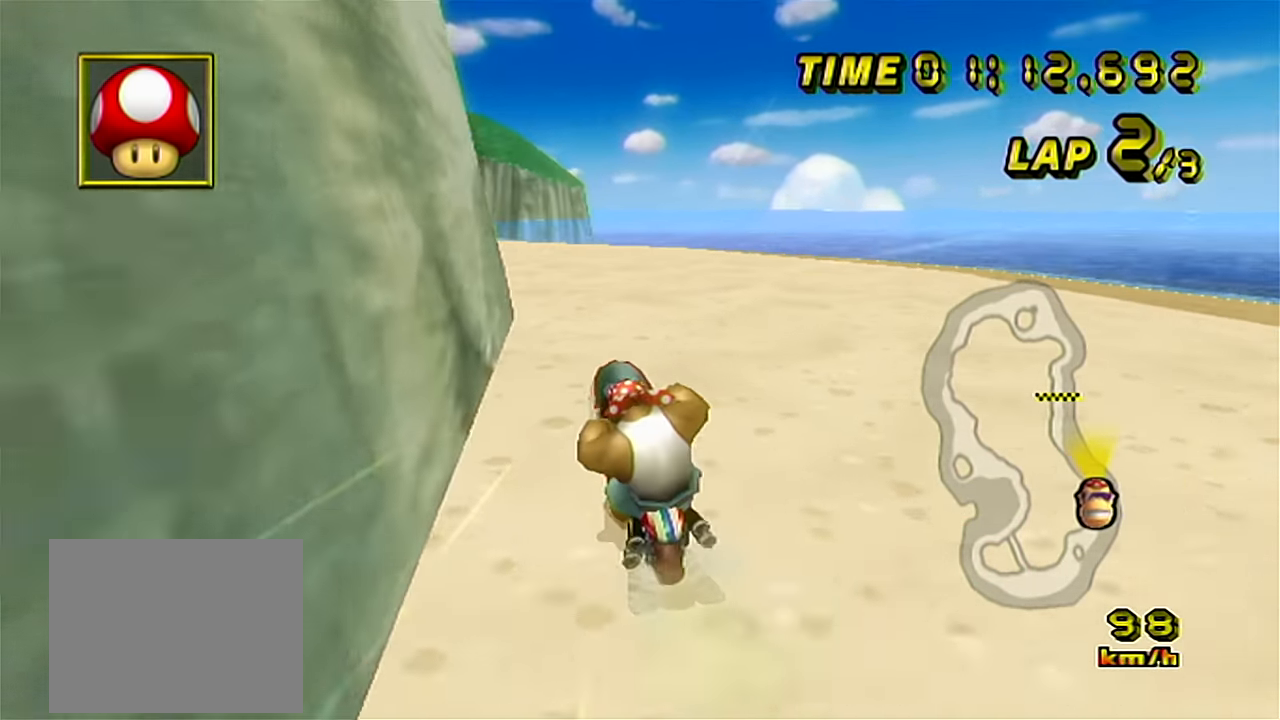
{"buttons": ["START"], "left_stick": "center", "events": [[417, "left_stick", "center"]]}
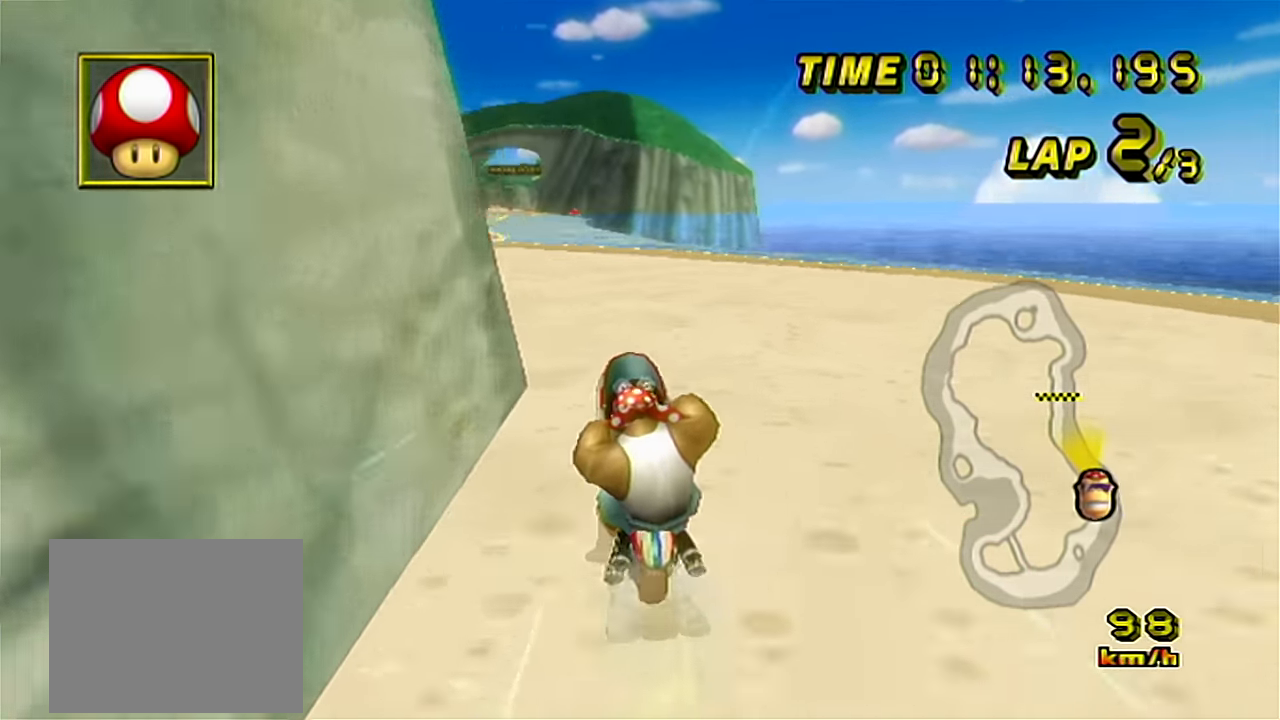
{"buttons": ["START"], "left_stick": "left", "events": [[233, "left_stick", "left"], [300, "left_stick", "center"], [483, "left_stick", "left"]]}
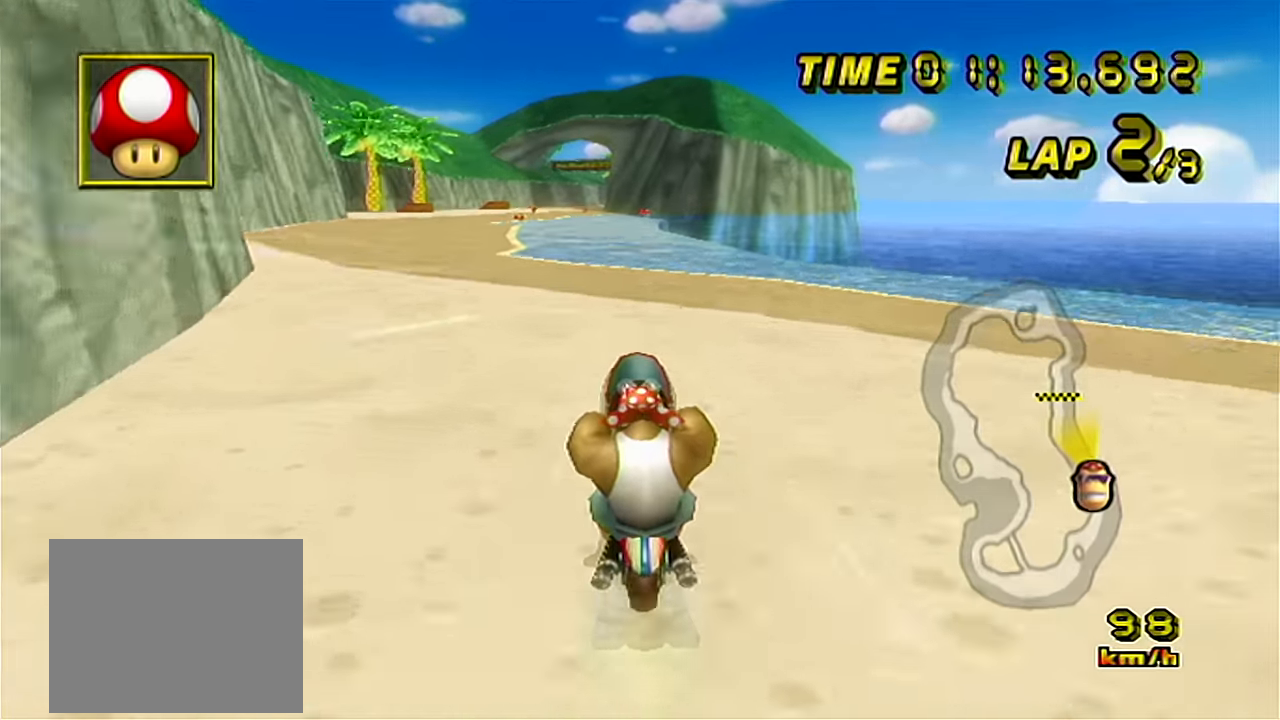
{"buttons": ["START"], "left_stick": "right", "events": [[67, "left_stick", "center"], [467, "left_stick", "right"]]}